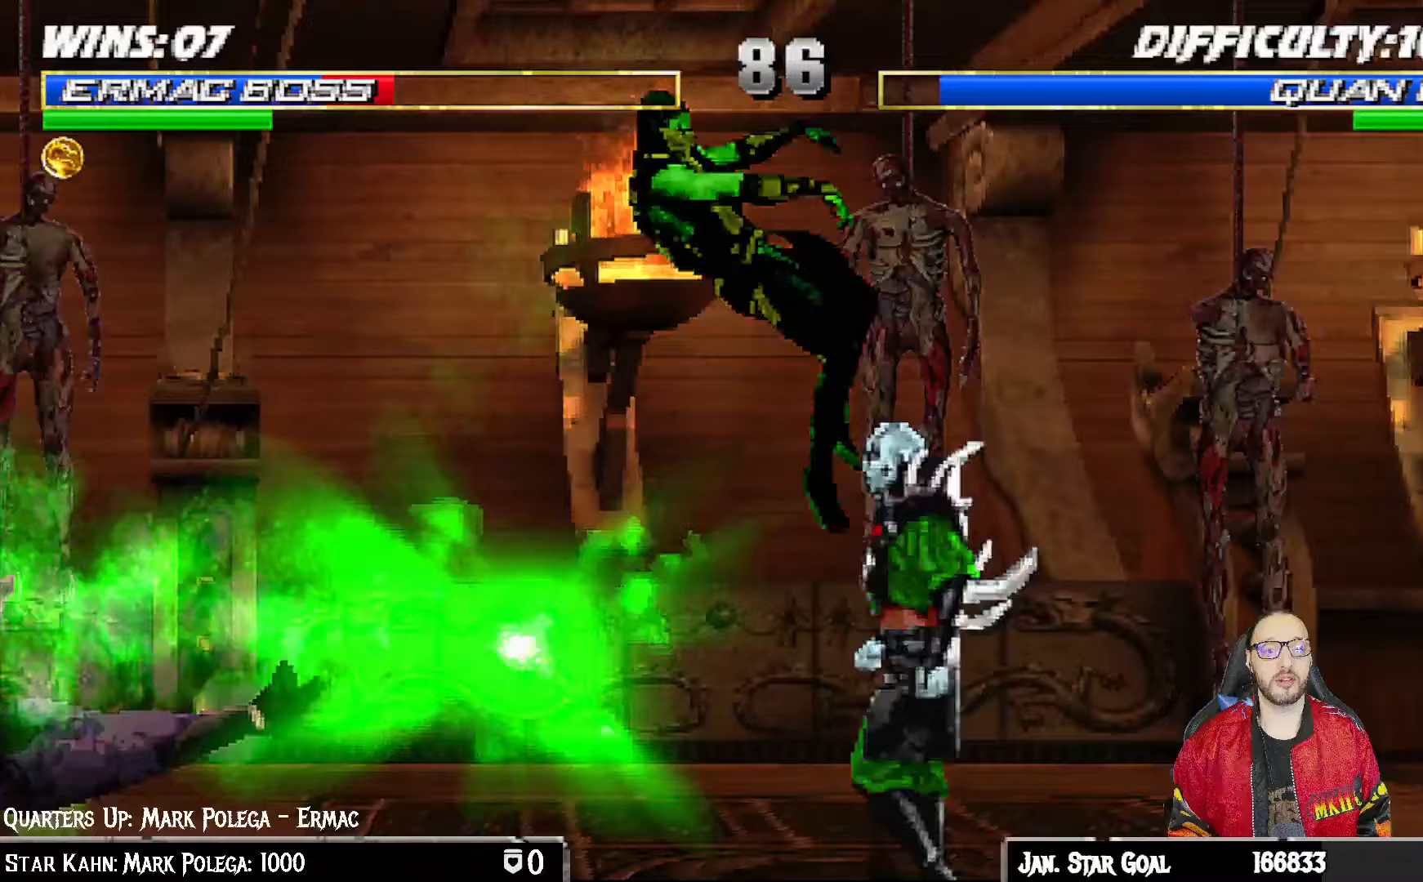
Gameplay with a controller (PlayStation layout); each line is a JSON object with the inputs held at the frame after it (dt_ms = milliseconds from this image to that frame). "events" lists button and stick changes between this image and that frame as [ms after this image, input, new state], when the widget could be followed in between.
{"dt_ms": 500, "buttons": ["L1", "R1", "DPAD_DOWN", "DPAD_LEFT"], "left_stick": "center", "right_stick": "center", "events": [[17, "R1", "down"], [150, "DPAD_DOWN", "down"], [167, "DPAD_RIGHT", "down"], [167, "L1", "down"], [350, "DPAD_RIGHT", "up"], [383, "DPAD_LEFT", "down"]]}
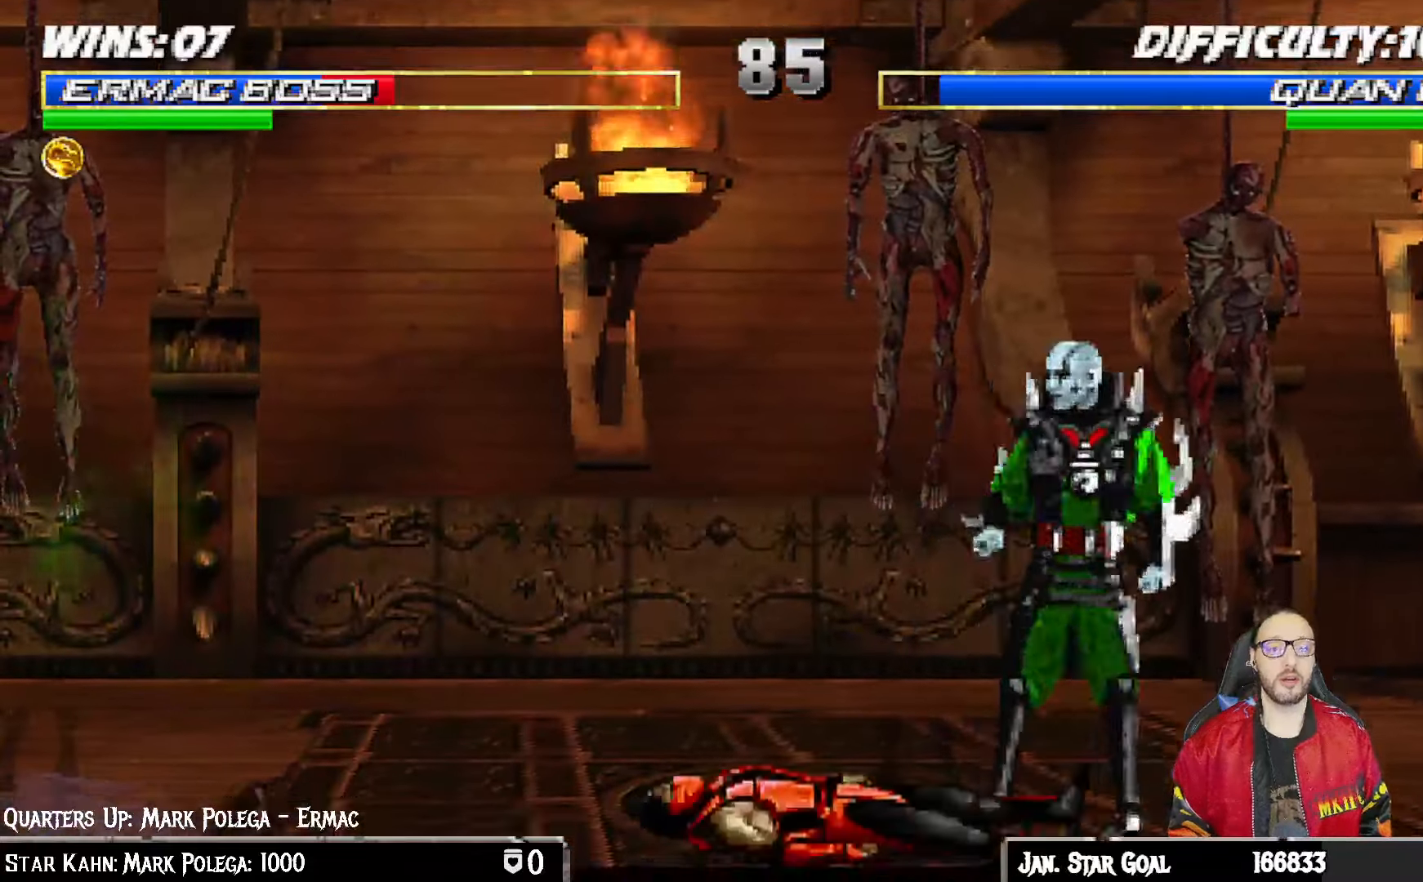
{"dt_ms": 500, "buttons": ["L1", "R1", "DPAD_DOWN", "DPAD_LEFT"], "left_stick": "center", "right_stick": "center", "events": []}
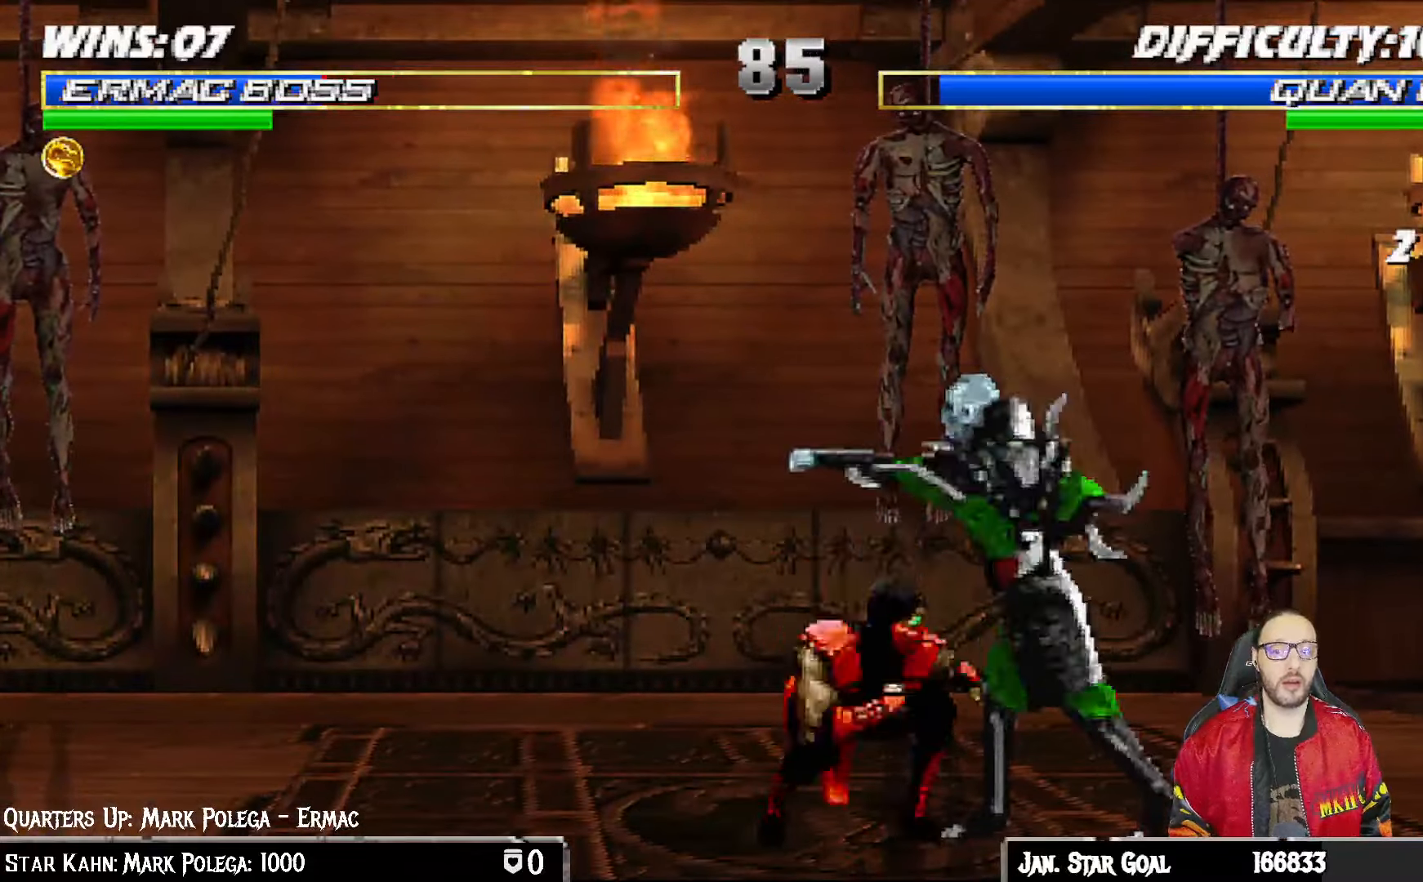
{"dt_ms": 500, "buttons": ["R1"], "left_stick": "center", "right_stick": "center", "events": [[33, "DPAD_LEFT", "up"], [183, "DPAD_DOWN", "up"], [217, "L1", "up"]]}
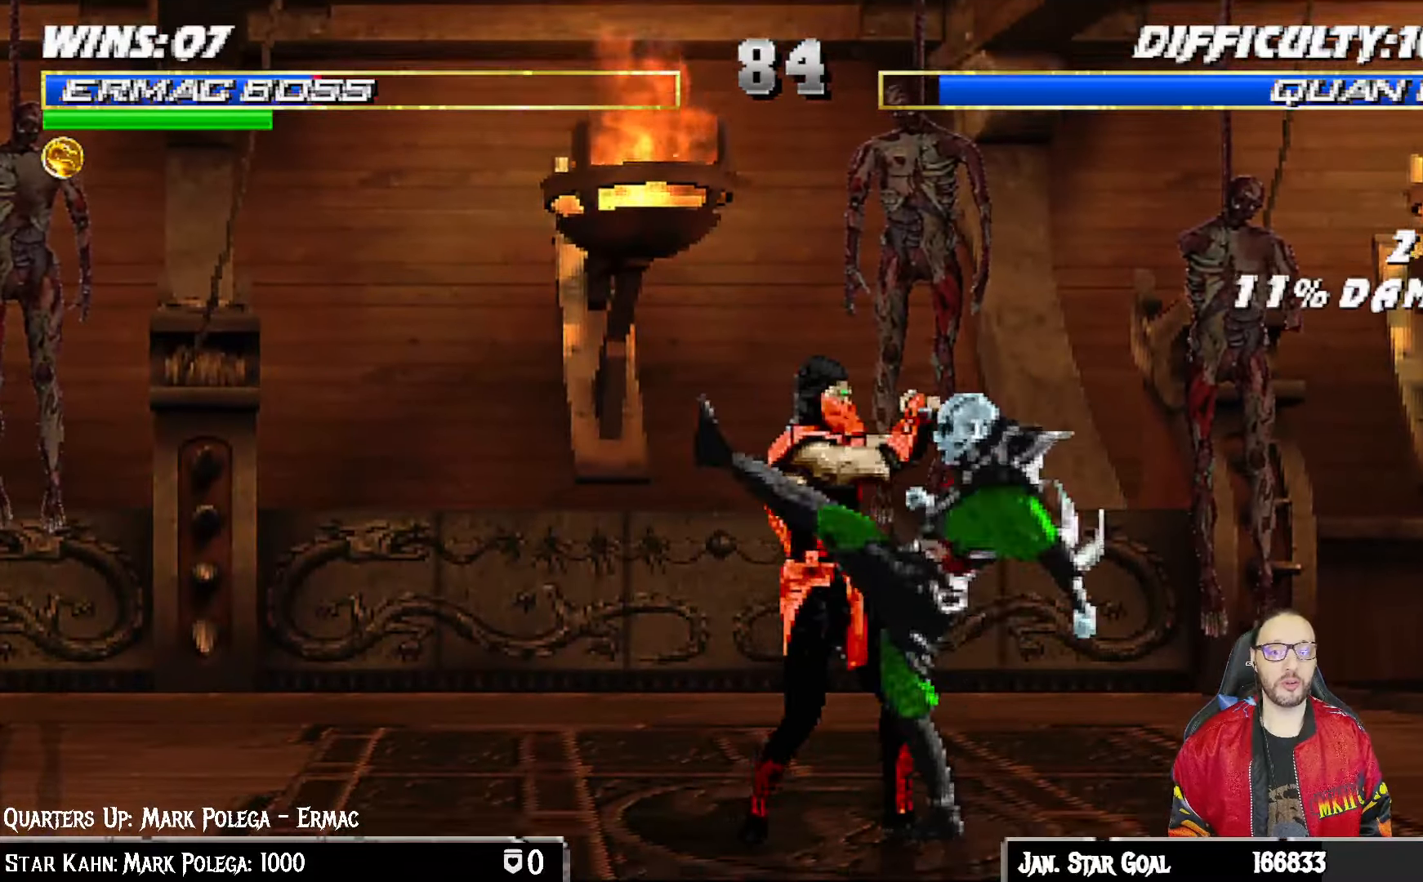
{"dt_ms": 500, "buttons": ["R1"], "left_stick": "center", "right_stick": "center", "events": []}
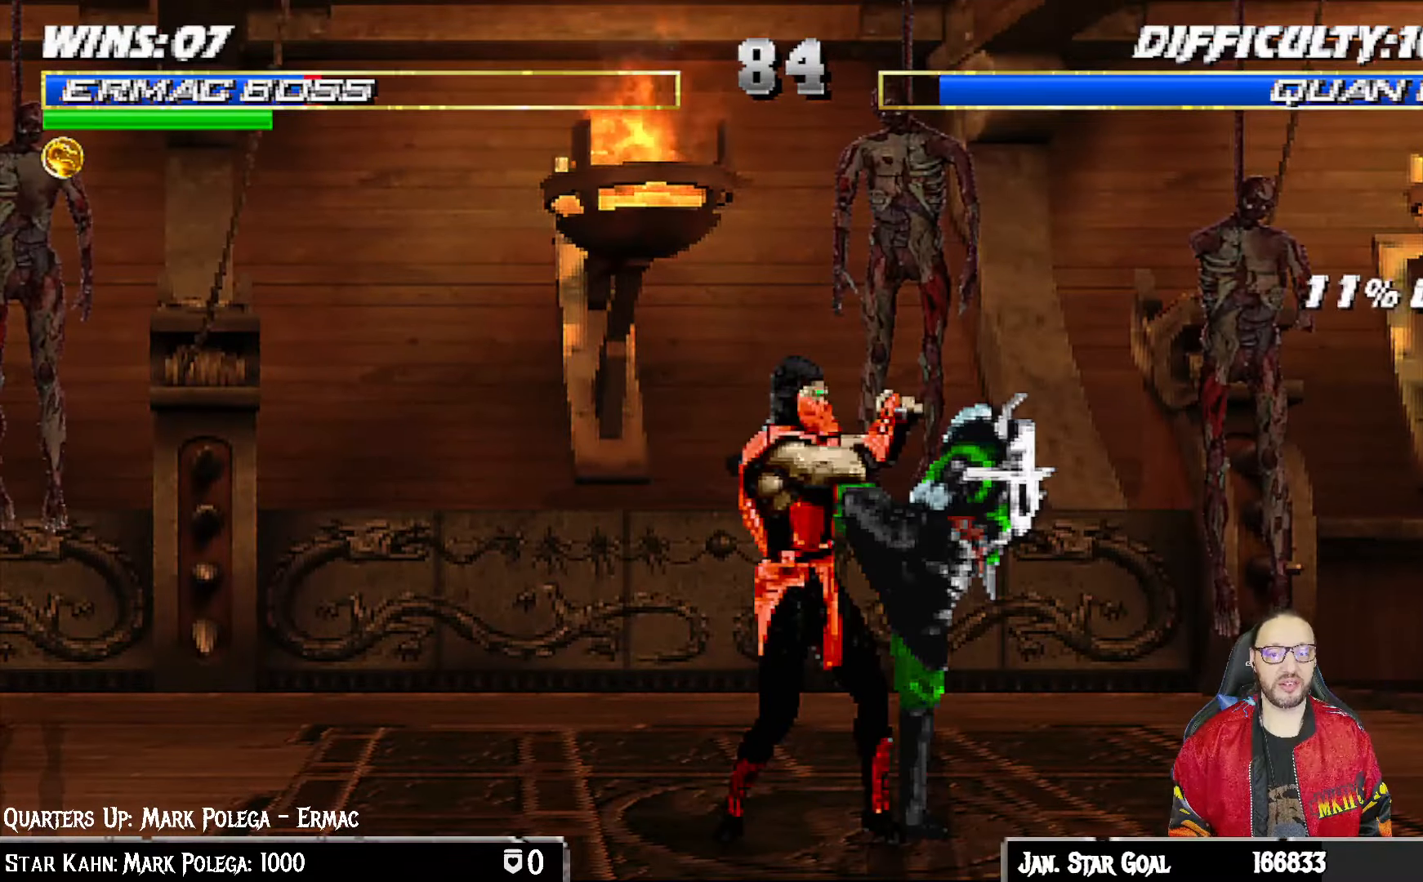
{"dt_ms": 500, "buttons": ["DPAD_DOWN", "DPAD_RIGHT"], "left_stick": "center", "right_stick": "center", "events": [[317, "R1", "up"], [500, "DPAD_DOWN", "down"], [500, "DPAD_RIGHT", "down"]]}
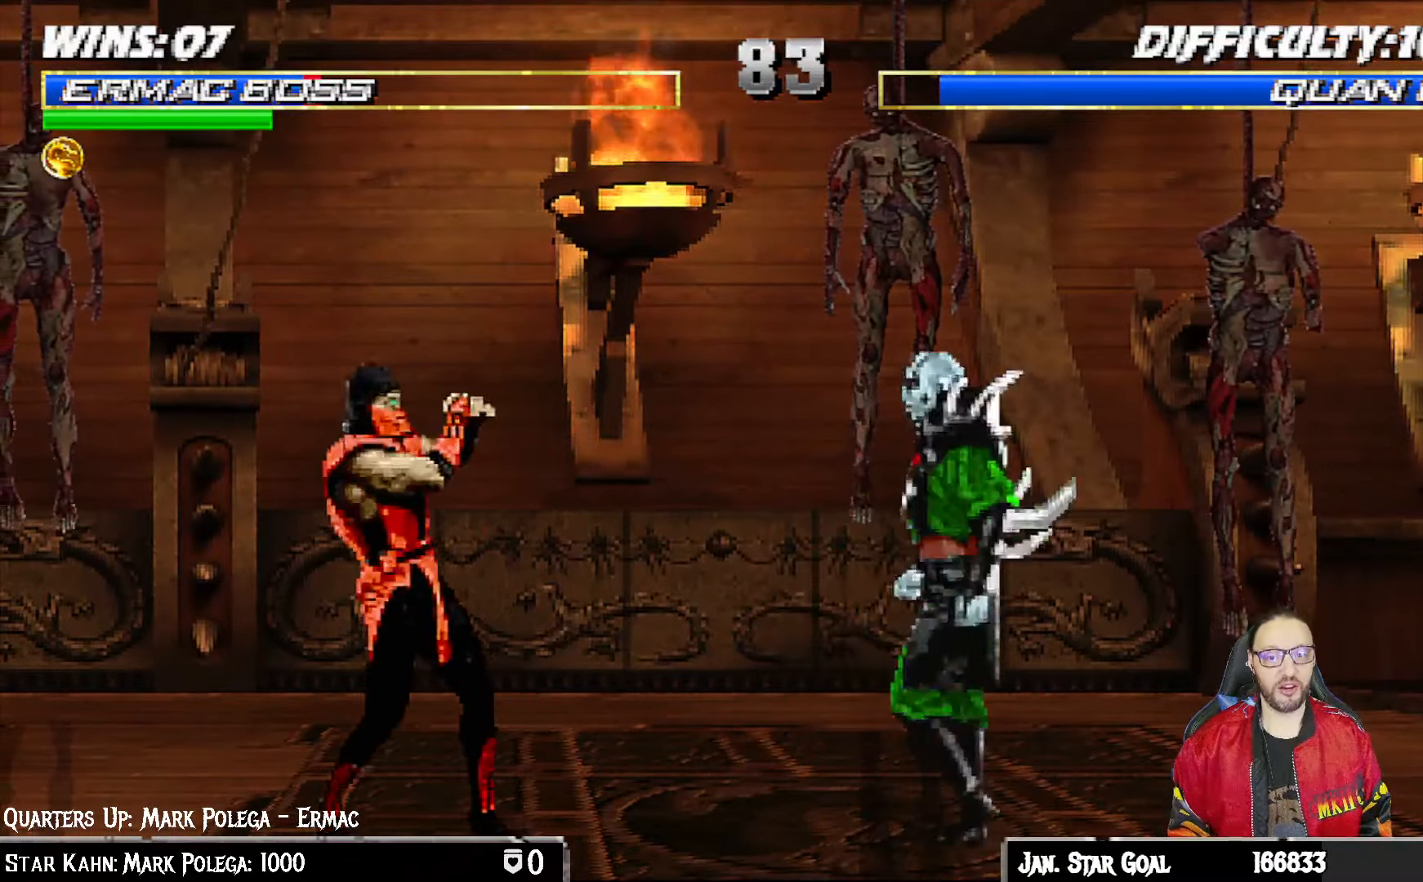
{"dt_ms": 500, "buttons": ["L1"], "left_stick": "center", "right_stick": "center", "events": [[17, "L1", "down"], [33, "DPAD_DOWN", "up"], [117, "DPAD_UP", "down"], [467, "DPAD_RIGHT", "up"], [467, "DPAD_UP", "up"]]}
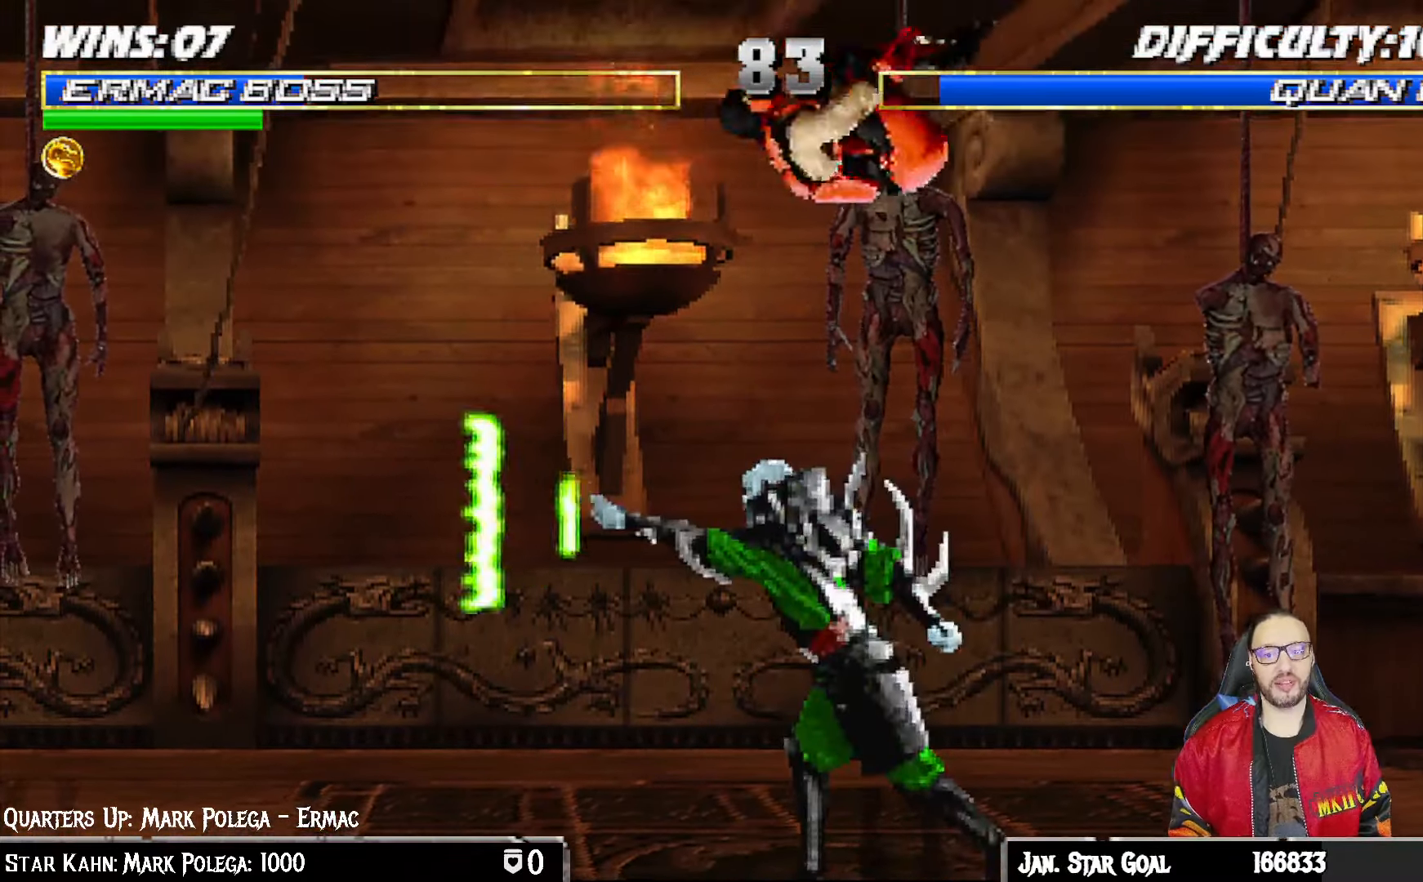
{"dt_ms": 1000, "buttons": ["L1", "DPAD_LEFT"], "left_stick": "center", "right_stick": "center"}
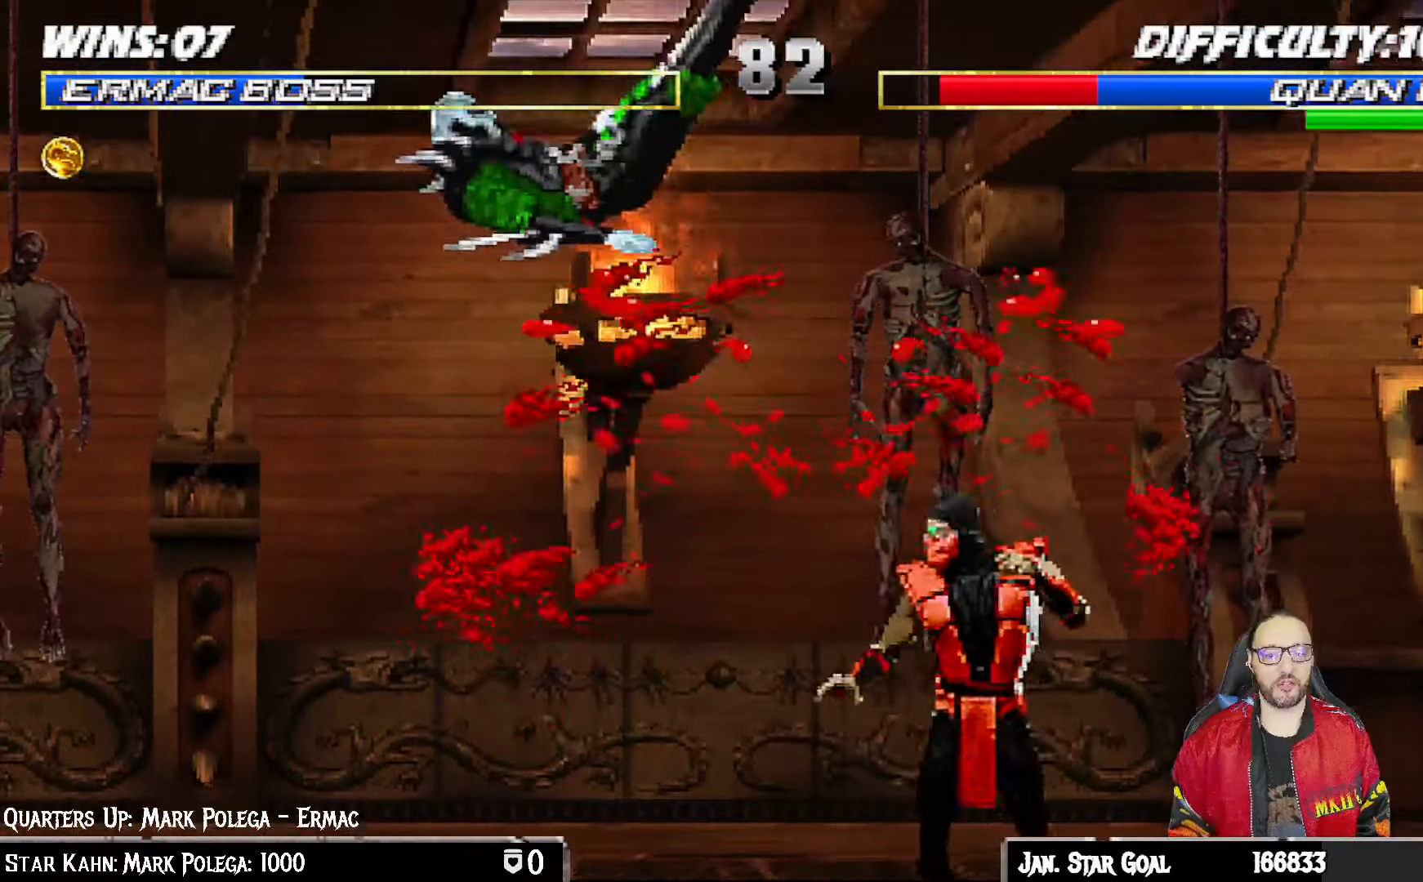
{"dt_ms": 500, "buttons": ["SQUARE"], "left_stick": "center", "right_stick": "center", "events": [[350, "SQUARE", "down"], [417, "DPAD_LEFT", "up"], [450, "L1", "up"]]}
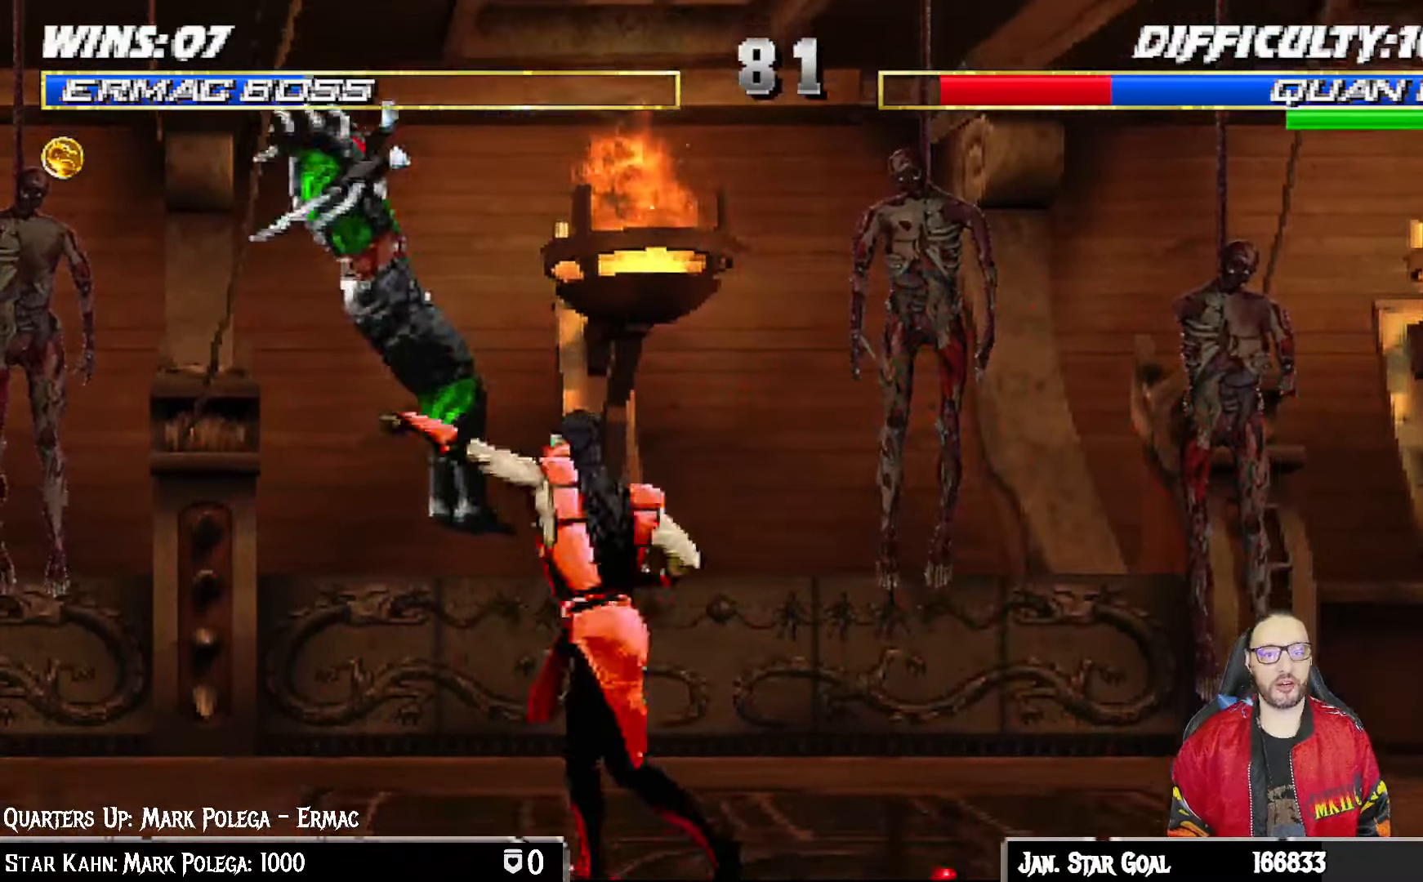
{"dt_ms": 500, "buttons": ["CROSS"], "left_stick": "center", "right_stick": "center"}
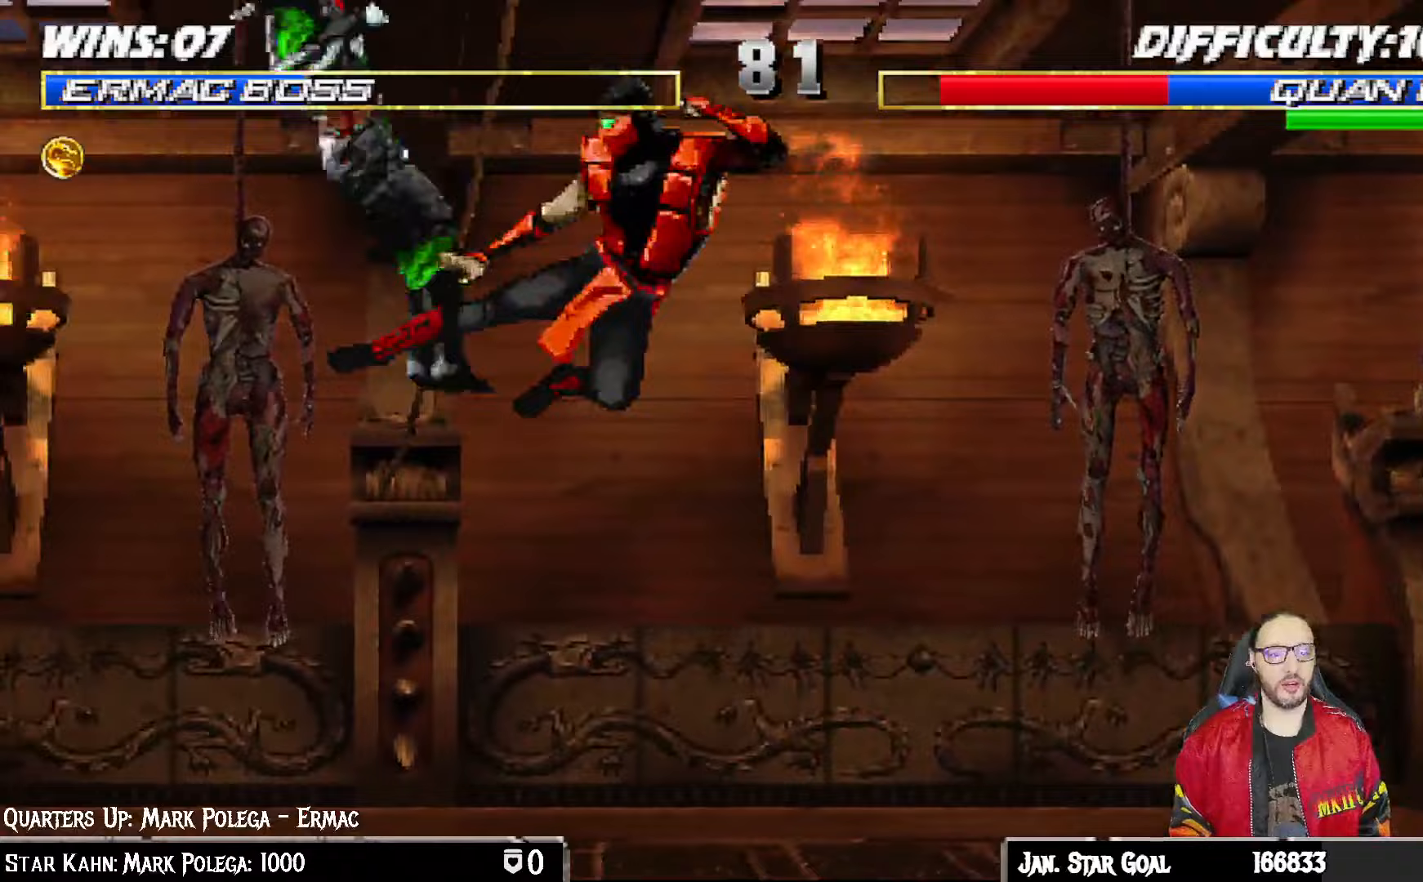
{"dt_ms": 1000, "buttons": ["L1", "DPAD_LEFT"], "left_stick": "center", "right_stick": "center"}
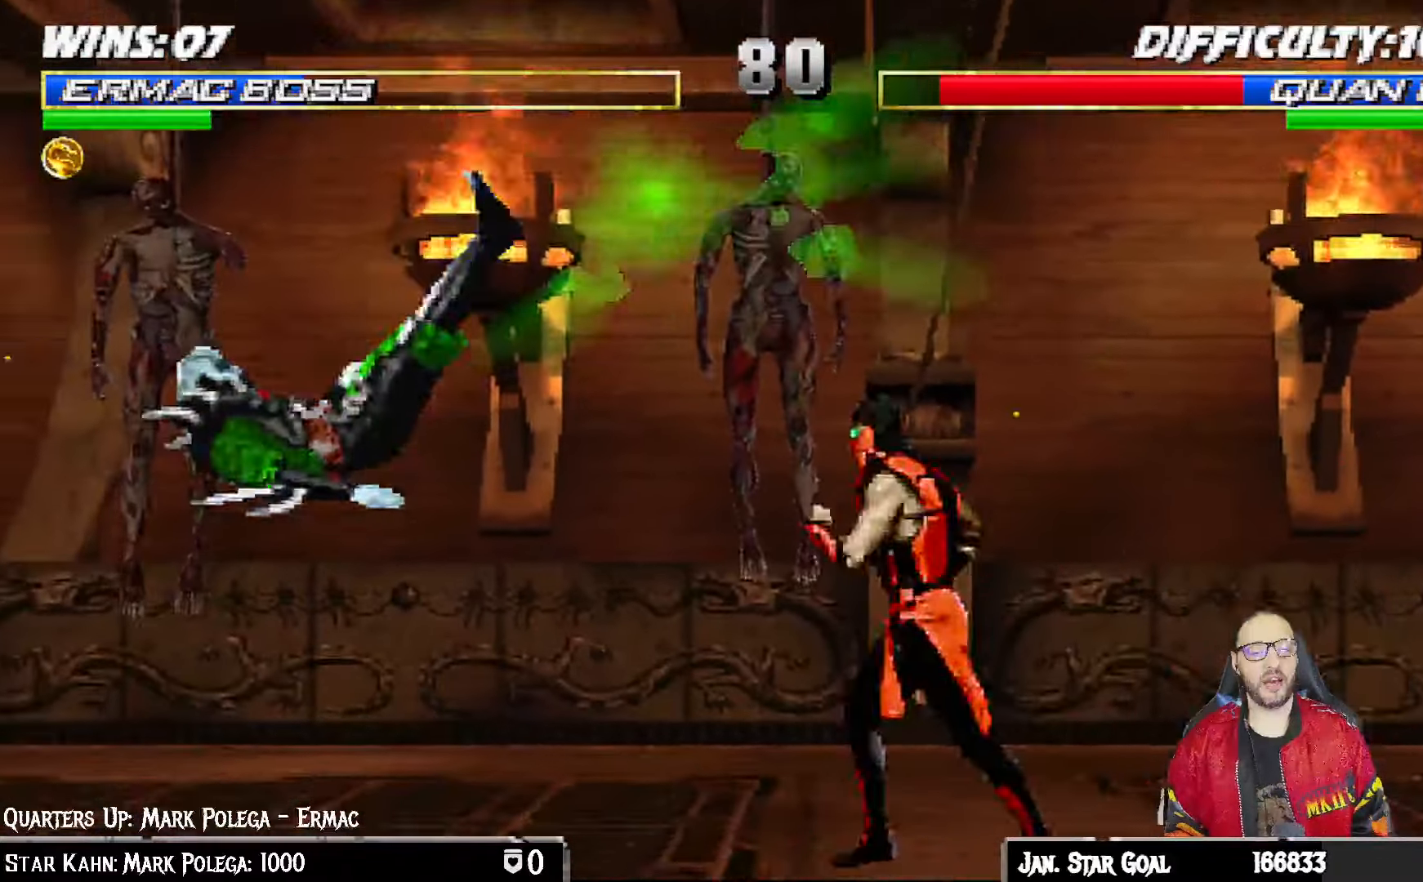
{"dt_ms": 500, "buttons": ["L1", "DPAD_RIGHT"], "left_stick": "center", "right_stick": "center", "events": [[167, "DPAD_UP", "down"], [217, "DPAD_LEFT", "up"], [233, "DPAD_RIGHT", "down"], [417, "DPAD_UP", "up"]]}
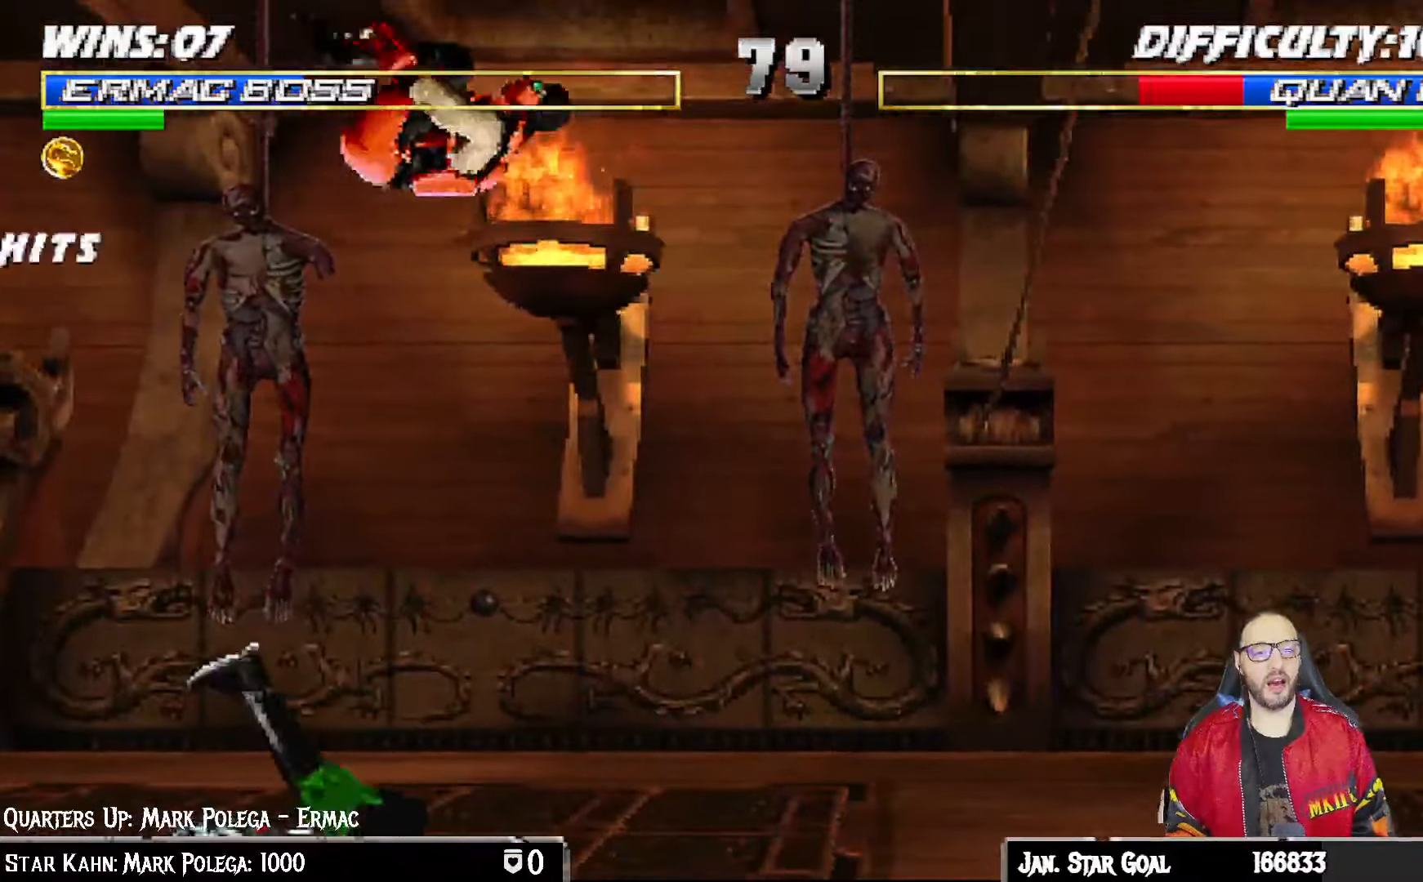
{"dt_ms": 500, "buttons": ["SQUARE", "L1", "DPAD_LEFT"], "left_stick": "center", "right_stick": "center", "events": [[150, "SQUARE", "down"], [267, "SQUARE", "up"], [350, "SQUARE", "down"], [400, "DPAD_RIGHT", "up"], [417, "SQUARE", "up"], [500, "DPAD_LEFT", "down"], [500, "SQUARE", "down"]]}
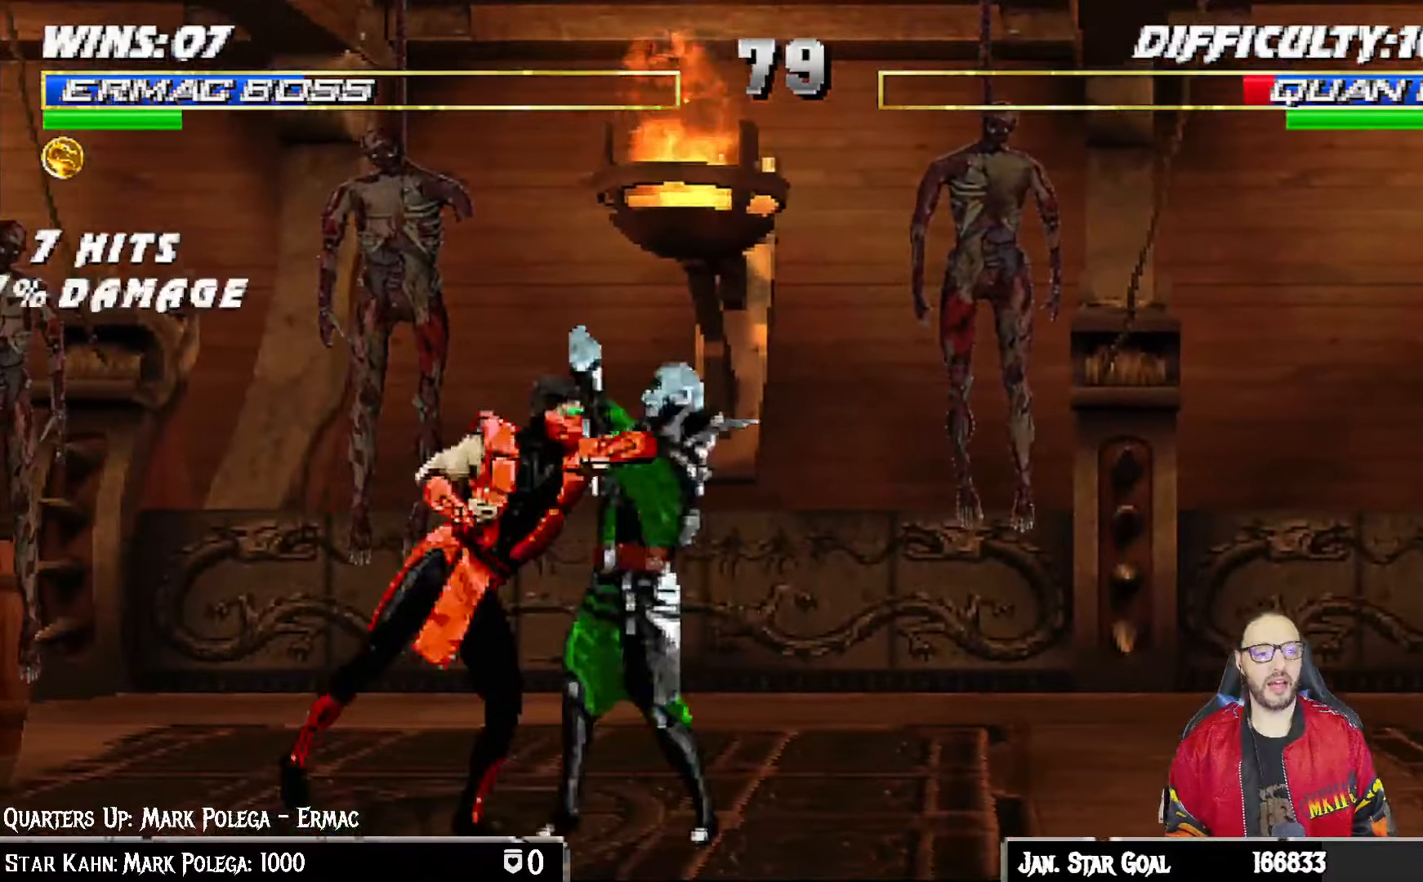
{"dt_ms": 500, "buttons": ["TRIANGLE", "L1", "DPAD_LEFT"], "left_stick": "center", "right_stick": "center", "events": [[67, "CROSS", "down"], [67, "SQUARE", "up"], [167, "CROSS", "up"], [183, "CIRCLE", "down"], [233, "CIRCLE", "up"], [283, "CIRCLE", "down"], [283, "TRIANGLE", "down"], [367, "CIRCLE", "up"], [367, "TRIANGLE", "up"], [417, "TRIANGLE", "down"]]}
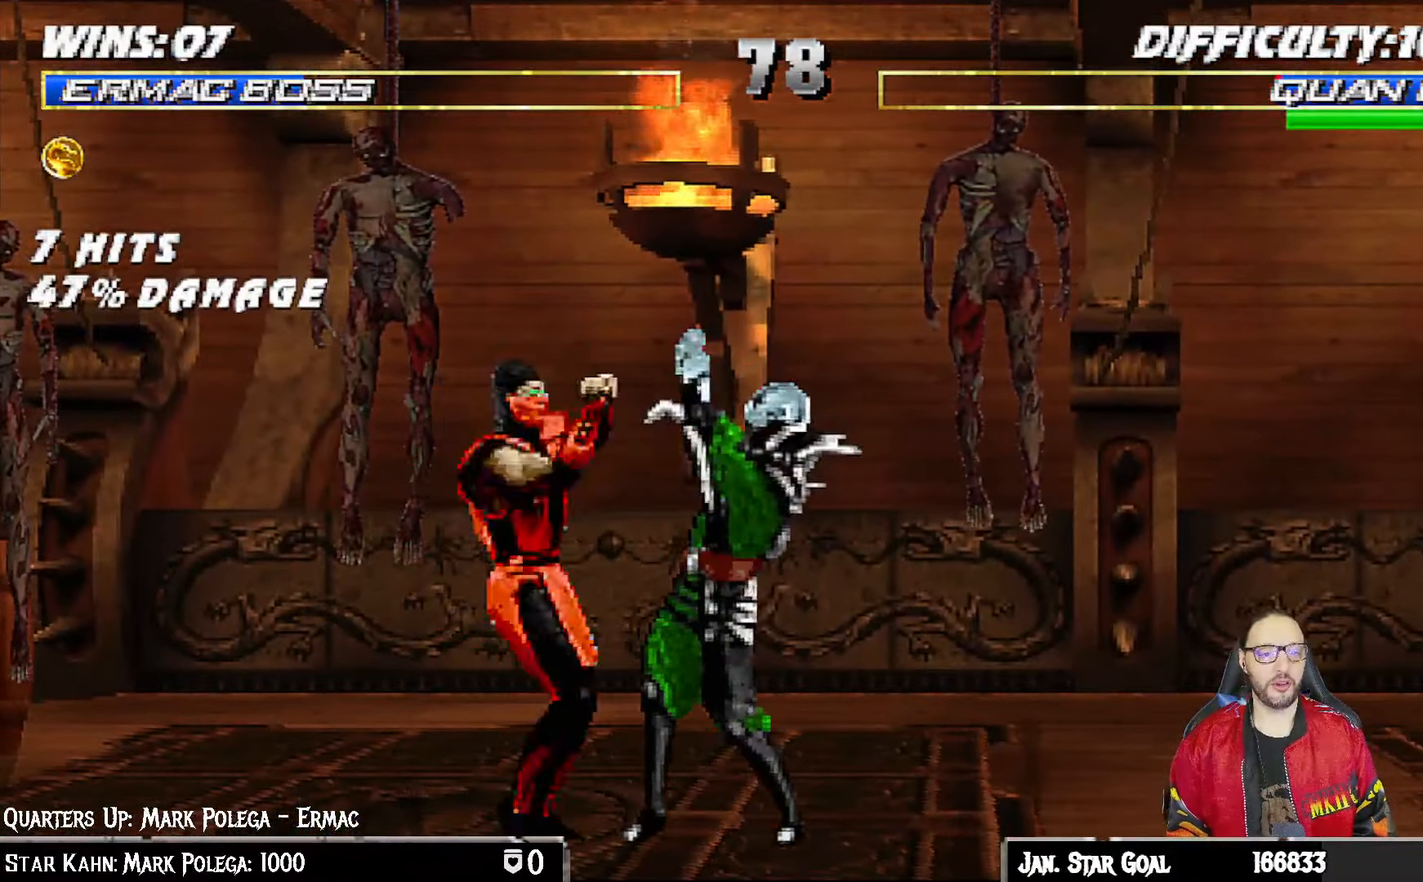
{"dt_ms": 500, "buttons": [], "left_stick": "center", "right_stick": "center", "events": [[17, "TRIANGLE", "up"], [83, "TRIANGLE", "down"], [167, "TRIANGLE", "up"], [267, "TRIANGLE", "down"], [300, "TRIANGLE", "up"], [383, "DPAD_LEFT", "up"], [383, "TRIANGLE", "down"], [417, "L1", "up"], [500, "TRIANGLE", "up"]]}
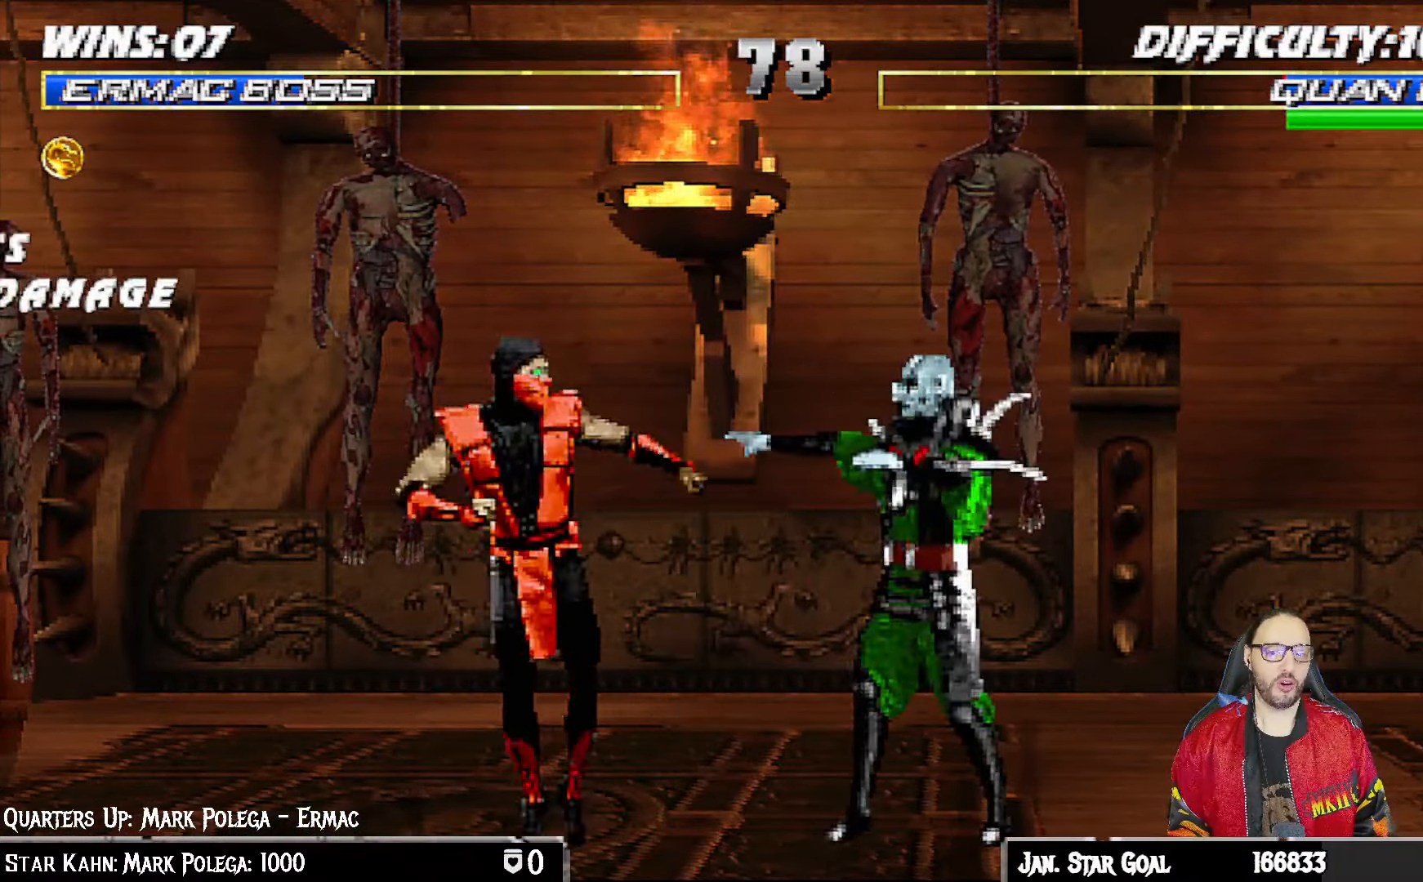
{"dt_ms": 500, "buttons": ["L1", "DPAD_UP", "DPAD_RIGHT"], "left_stick": "center", "right_stick": "center", "events": [[183, "DPAD_RIGHT", "down"], [200, "L1", "down"], [217, "DPAD_UP", "down"]]}
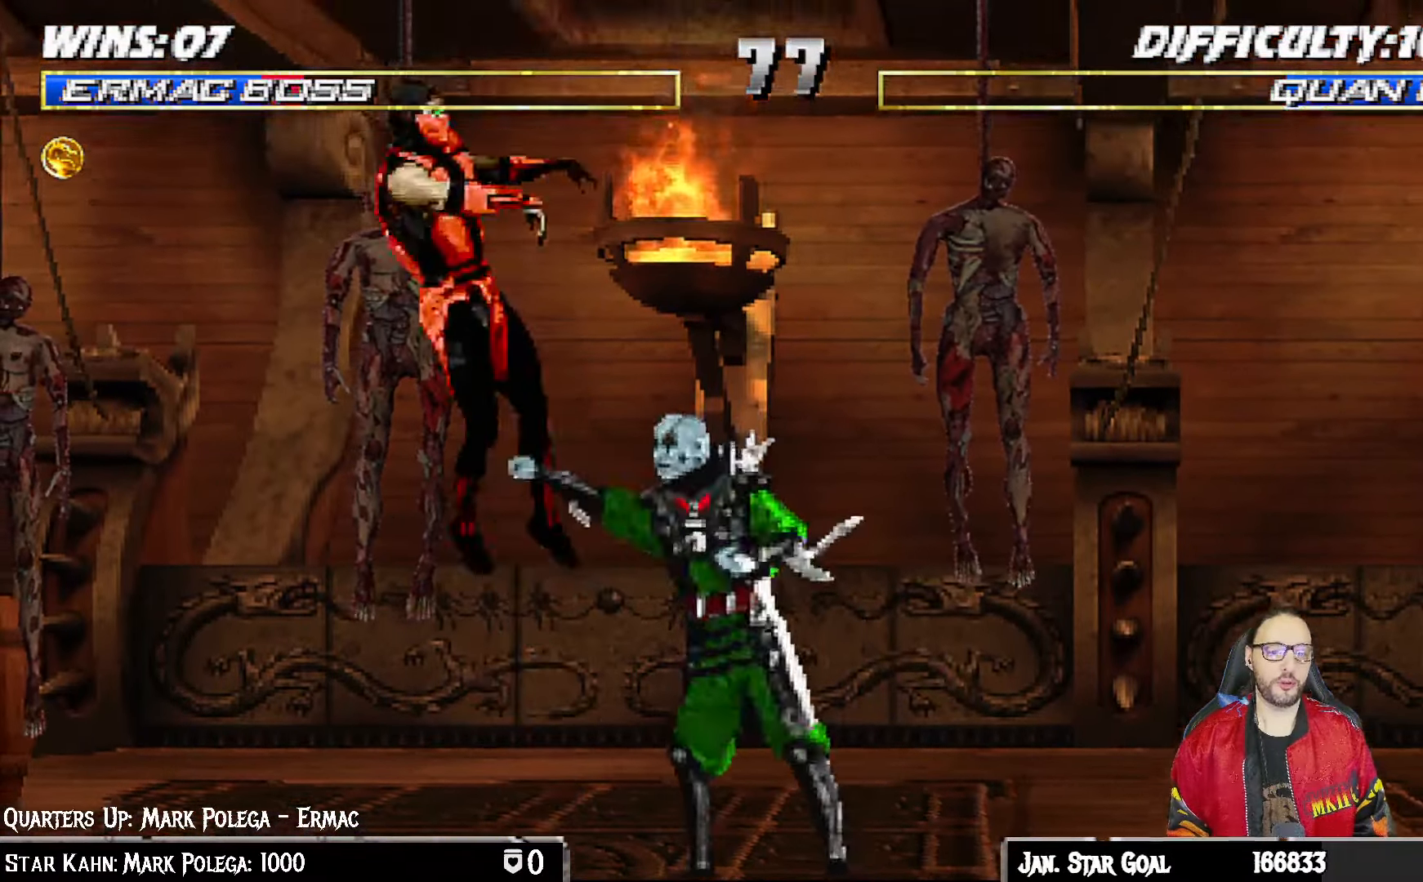
{"dt_ms": 500, "buttons": ["L1", "R1", "DPAD_DOWN", "DPAD_LEFT"], "left_stick": "center", "right_stick": "center", "events": [[33, "DPAD_RIGHT", "up"], [33, "DPAD_UP", "up"], [100, "SQUARE", "down"], [200, "L1", "up"], [217, "SQUARE", "up"], [233, "DPAD_DOWN", "down"], [283, "DPAD_LEFT", "down"], [300, "R1", "down"], [350, "L1", "down"]]}
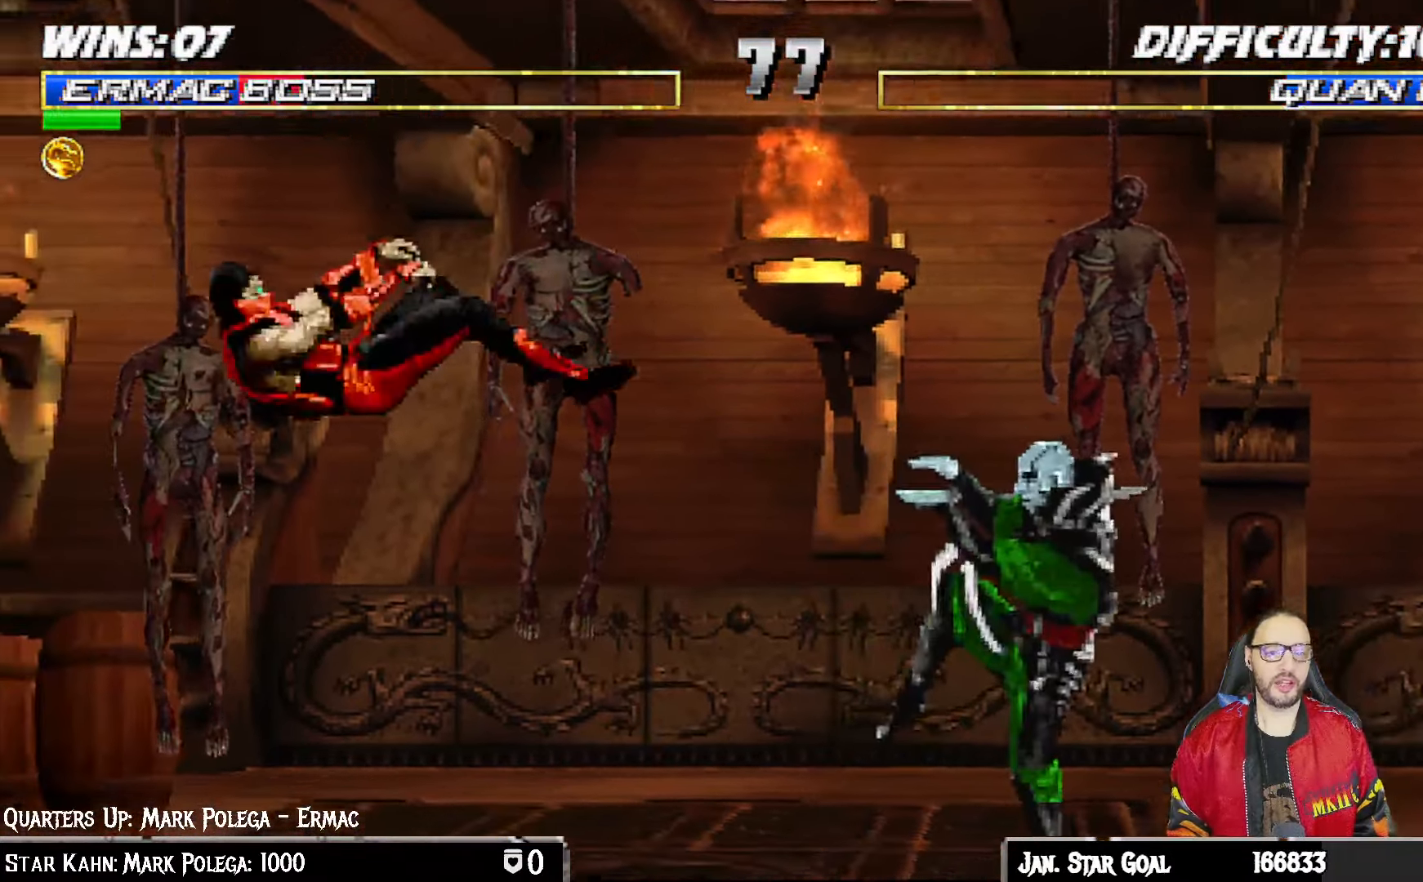
{"dt_ms": 500, "buttons": ["L1", "R1", "DPAD_DOWN", "DPAD_LEFT"], "left_stick": "center", "right_stick": "center", "events": []}
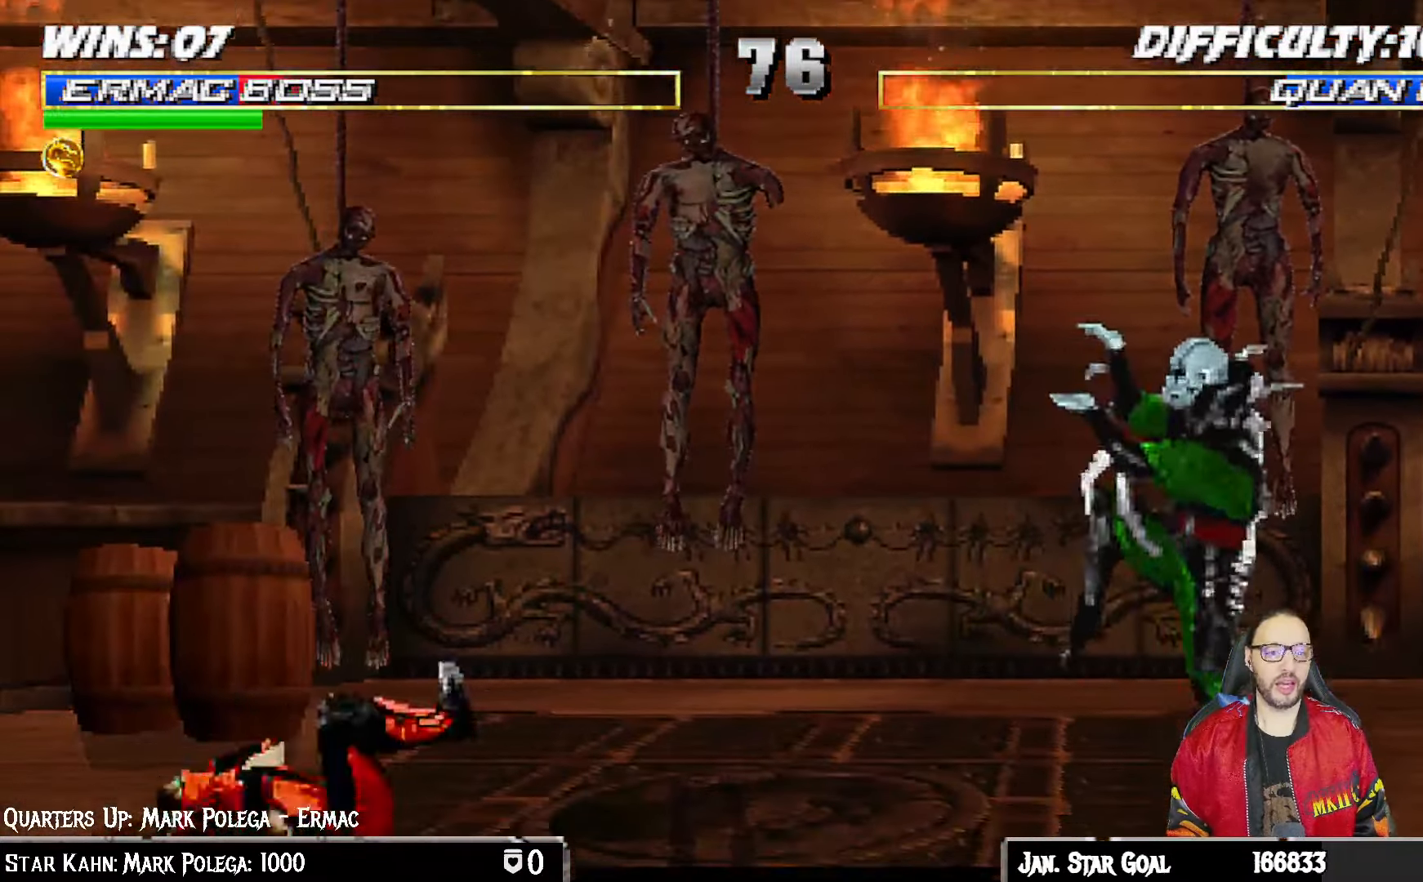
{"dt_ms": 1000, "buttons": ["R1", "R2"], "left_stick": "center", "right_stick": "center"}